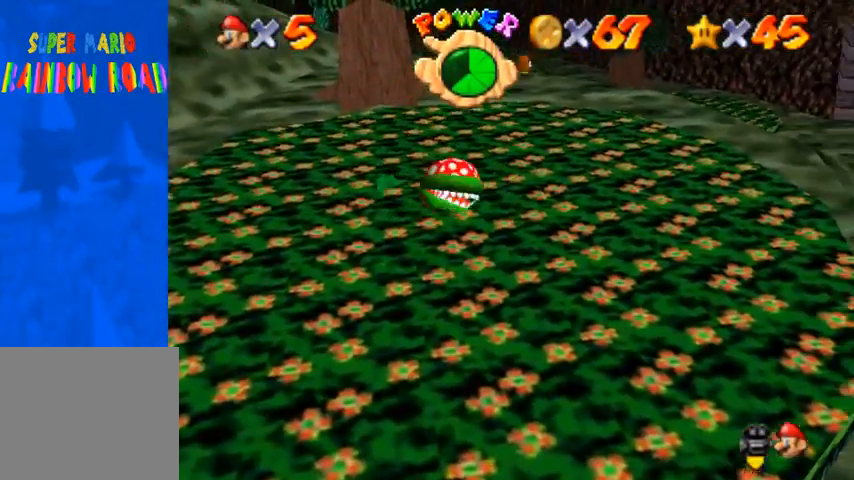
Gameplay with a controller (PlayStation layout); each line is a JSON object with the inputs held at the frame after it. "events" lists button and stick changes between this image and that frame as [ms after this image, input, new state], when the widget could be followed in between.
{"buttons": ["CROSS", "SQUARE"], "left_stick": "up-right", "right_stick": "center", "events": [[233, "CROSS", "up"], [233, "SQUARE", "up"], [400, "CROSS", "down"], [400, "SQUARE", "down"]]}
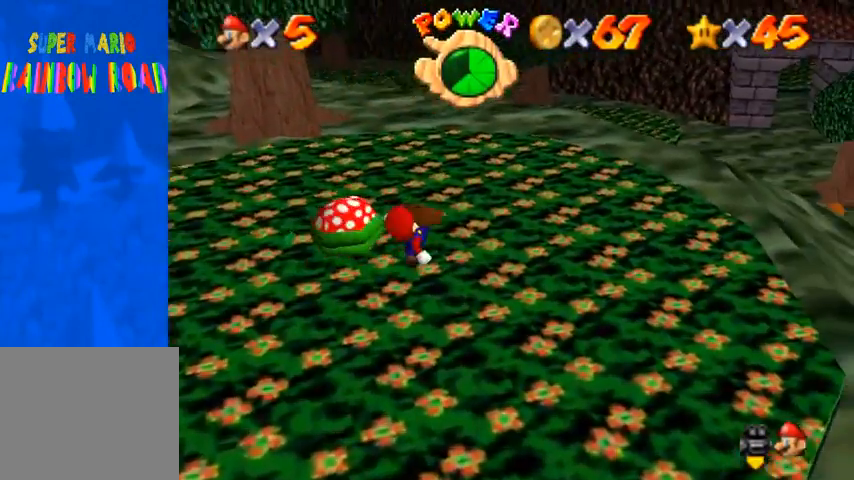
{"buttons": [], "left_stick": "up-right", "right_stick": "center", "events": [[133, "CROSS", "up"], [133, "SQUARE", "up"]]}
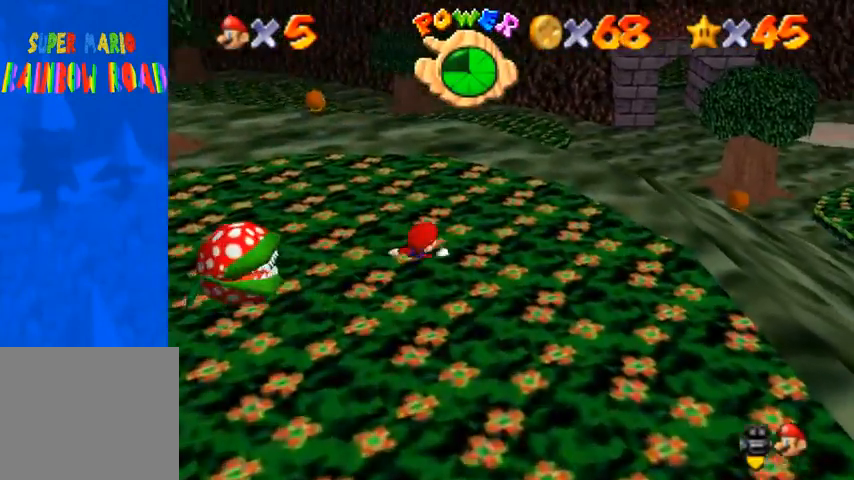
{"buttons": [], "left_stick": "up-right", "right_stick": "right", "events": [[100, "CROSS", "down"], [100, "SQUARE", "down"], [267, "CROSS", "up"], [267, "SQUARE", "up"], [467, "right_stick", "right"]]}
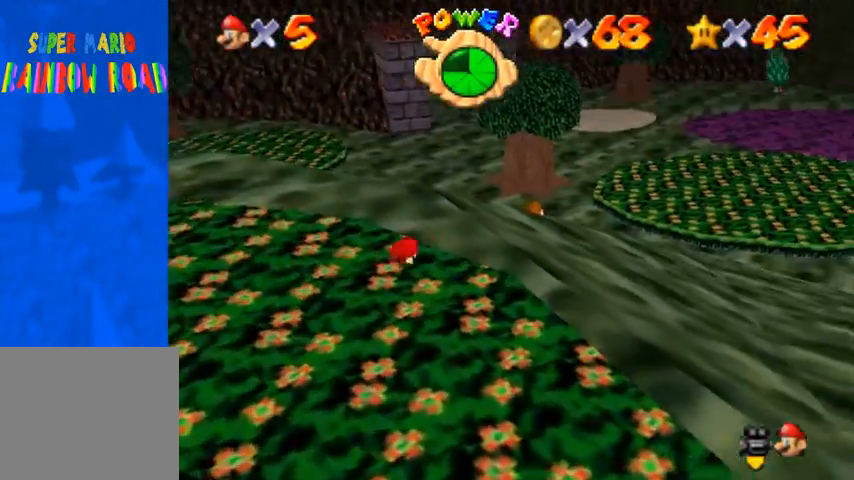
{"buttons": [], "left_stick": "up", "right_stick": "right", "events": [[100, "right_stick", "center"], [167, "right_stick", "right"], [433, "left_stick", "up"]]}
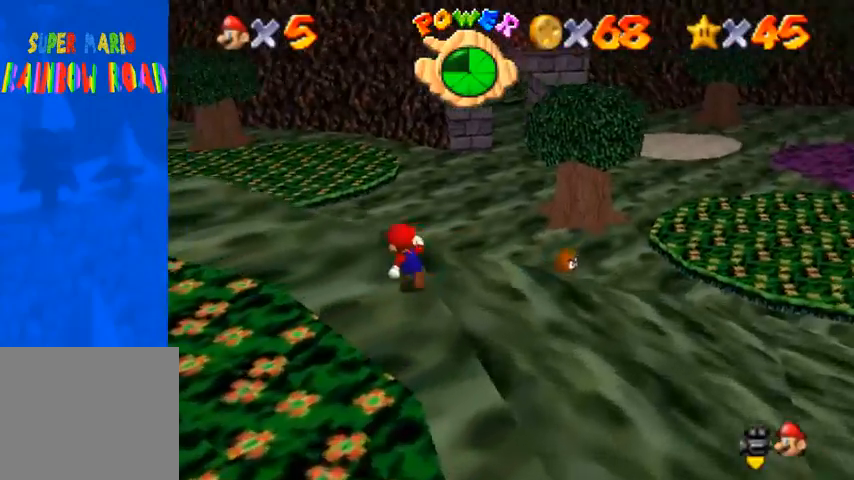
{"buttons": [], "left_stick": "up", "right_stick": "center", "events": [[100, "right_stick", "center"], [167, "right_stick", "right"], [300, "right_stick", "center"]]}
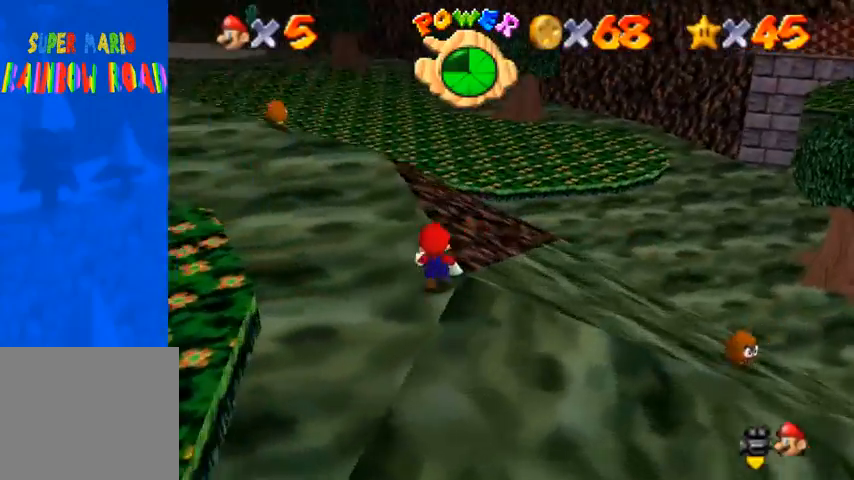
{"buttons": [], "left_stick": "center", "right_stick": "center", "events": [[133, "right_stick", "right"], [300, "right_stick", "up"], [400, "right_stick", "center"], [500, "left_stick", "center"]]}
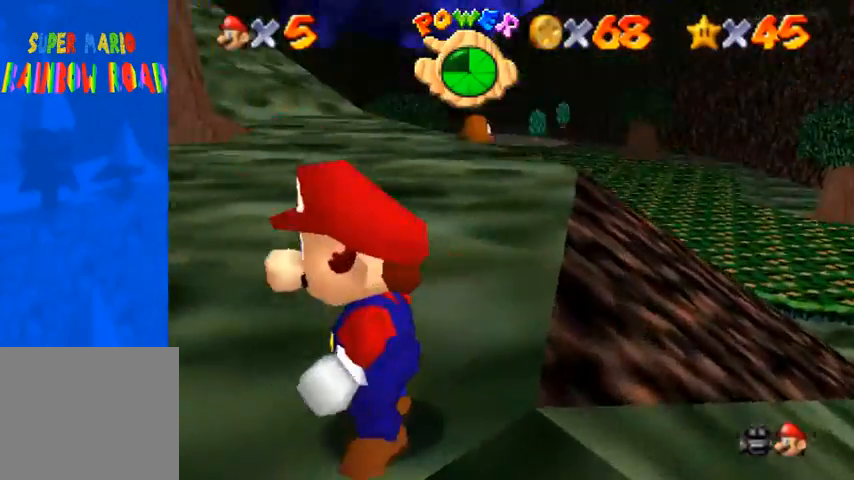
{"buttons": [], "left_stick": "center", "right_stick": "down", "events": [[400, "right_stick", "down"]]}
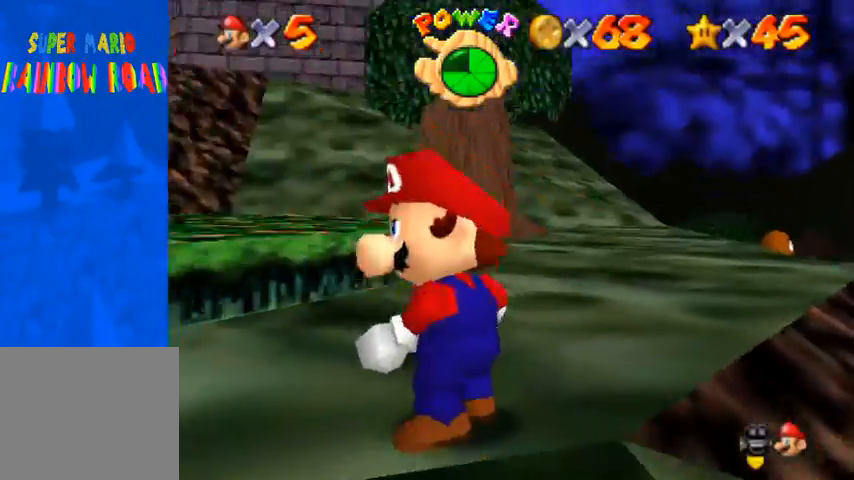
{"buttons": [], "left_stick": "center", "right_stick": "center", "events": [[33, "right_stick", "center"]]}
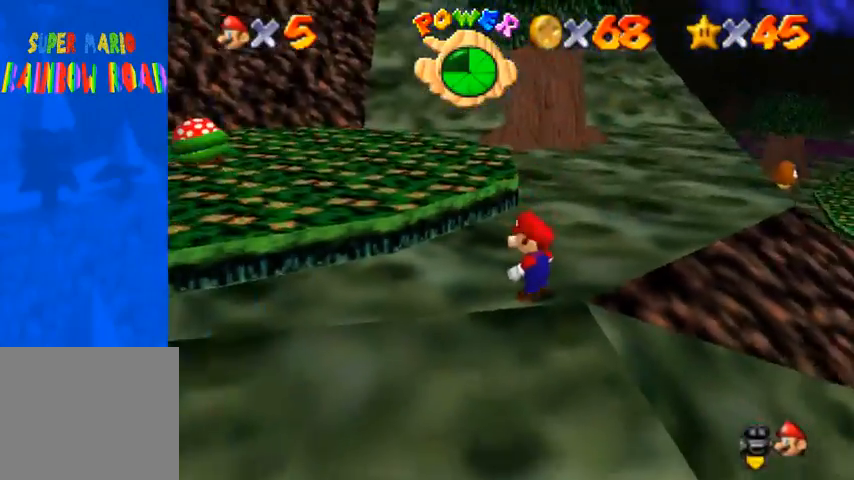
{"buttons": [], "left_stick": "up-left", "right_stick": "center", "events": [[267, "SQUARE", "down"], [367, "SQUARE", "up"], [367, "left_stick", "up-left"]]}
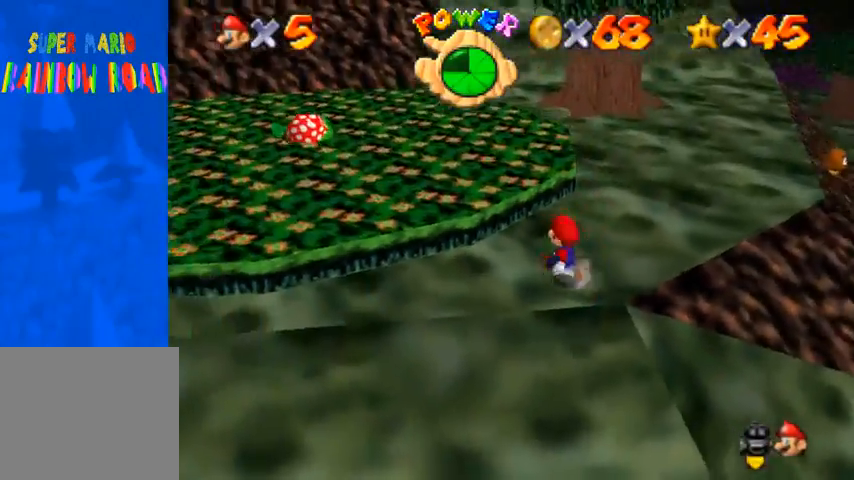
{"buttons": [], "left_stick": "up-left", "right_stick": "center", "events": []}
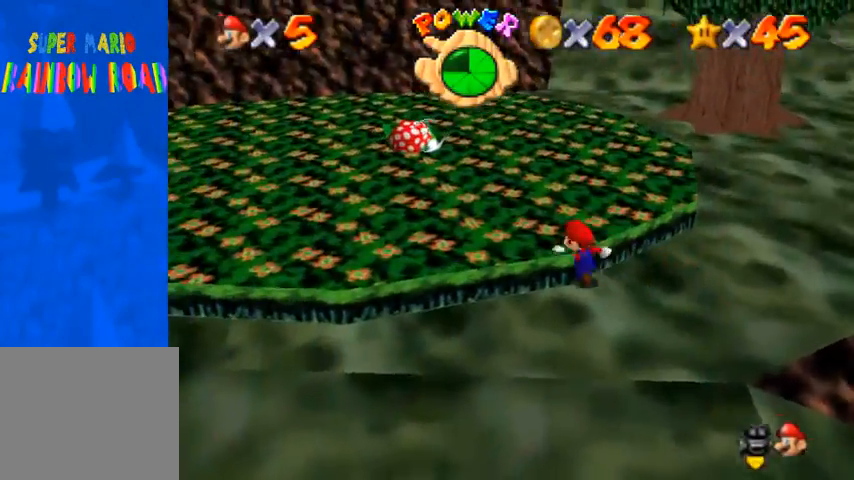
{"buttons": [], "left_stick": "up-left", "right_stick": "center", "events": [[33, "R1", "down"], [67, "SQUARE", "down"], [167, "SQUARE", "up"], [267, "R1", "up"]]}
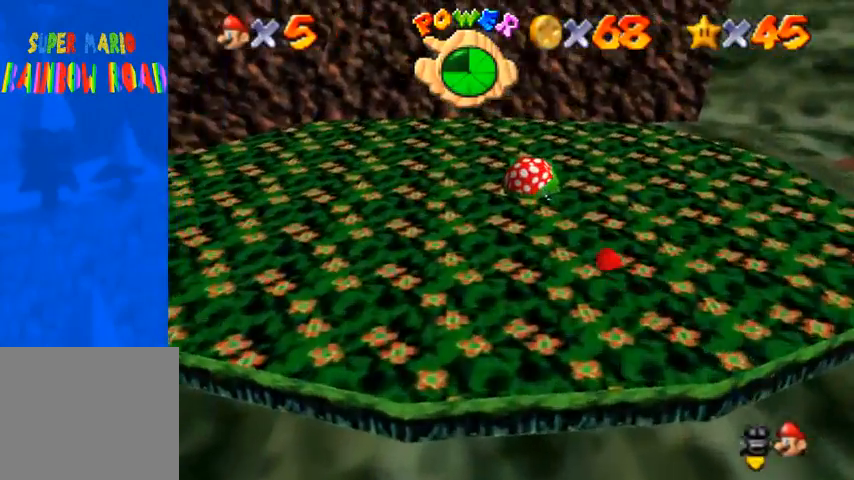
{"buttons": ["CROSS"], "left_stick": "up-left", "right_stick": "center", "events": [[433, "SQUARE", "down"], [467, "CROSS", "down"], [500, "SQUARE", "up"]]}
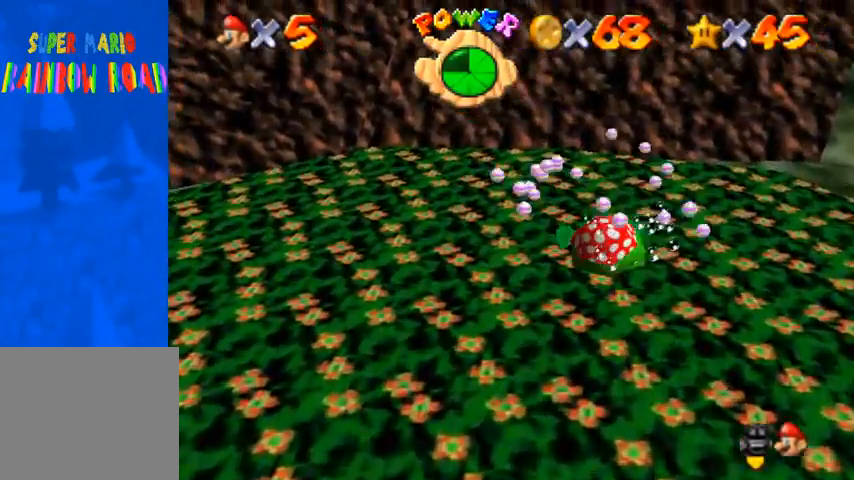
{"buttons": [], "left_stick": "down", "right_stick": "up", "events": [[100, "CROSS", "up"], [133, "left_stick", "down-left"], [233, "left_stick", "down"], [500, "right_stick", "up"]]}
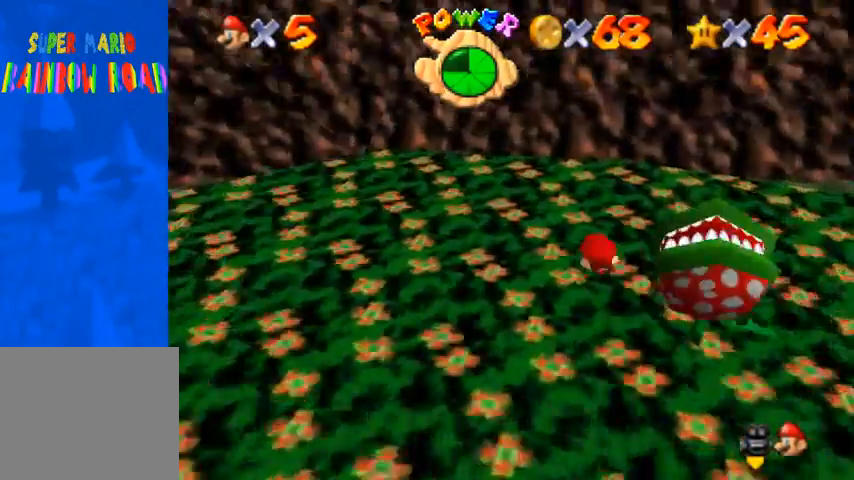
{"buttons": [], "left_stick": "center", "right_stick": "center", "events": [[500, "left_stick", "center"], [500, "right_stick", "center"]]}
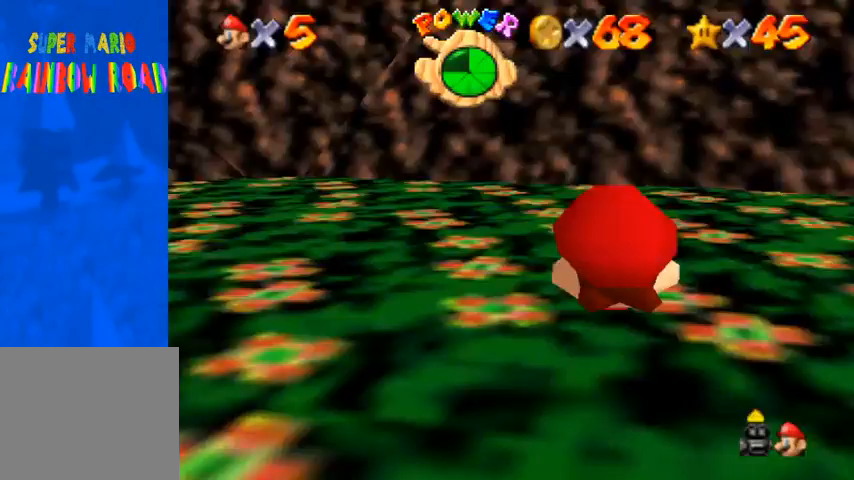
{"buttons": [], "left_stick": "down-left", "right_stick": "center", "events": [[200, "left_stick", "down-left"]]}
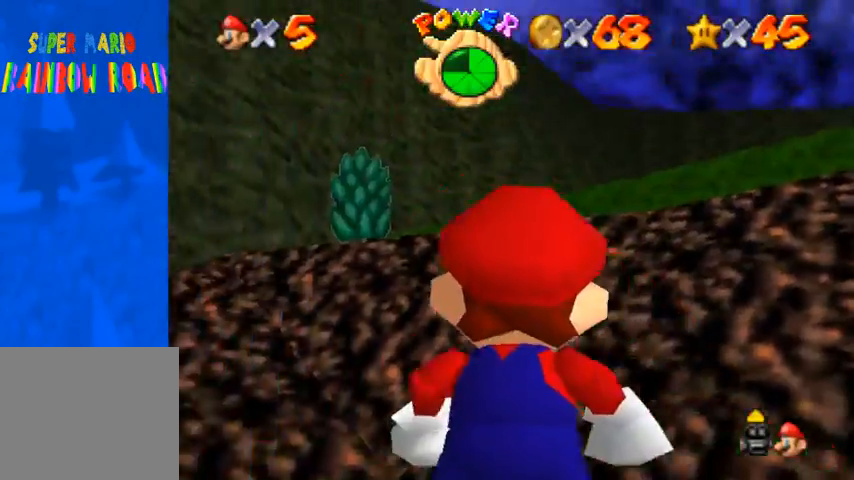
{"buttons": [], "left_stick": "up-left", "right_stick": "center", "events": [[100, "left_stick", "left"], [367, "left_stick", "up-left"]]}
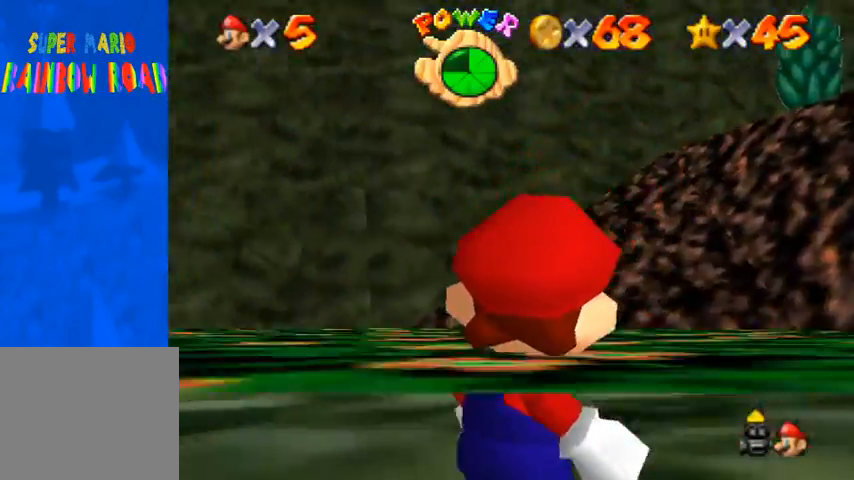
{"buttons": [], "left_stick": "left", "right_stick": "center", "events": [[267, "left_stick", "left"]]}
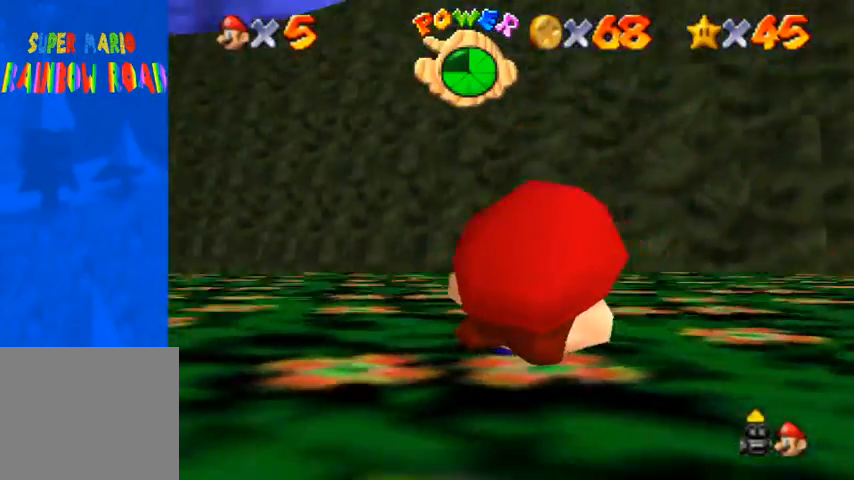
{"buttons": [], "left_stick": "center", "right_stick": "center", "events": [[433, "right_stick", "down-right"], [500, "left_stick", "center"], [500, "right_stick", "center"]]}
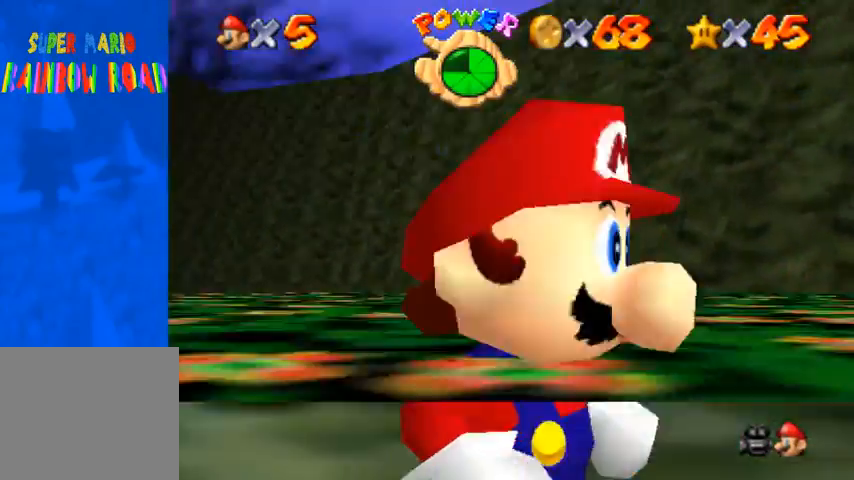
{"buttons": [], "left_stick": "left", "right_stick": "center", "events": [[133, "left_stick", "left"], [133, "right_stick", "down"], [333, "right_stick", "center"]]}
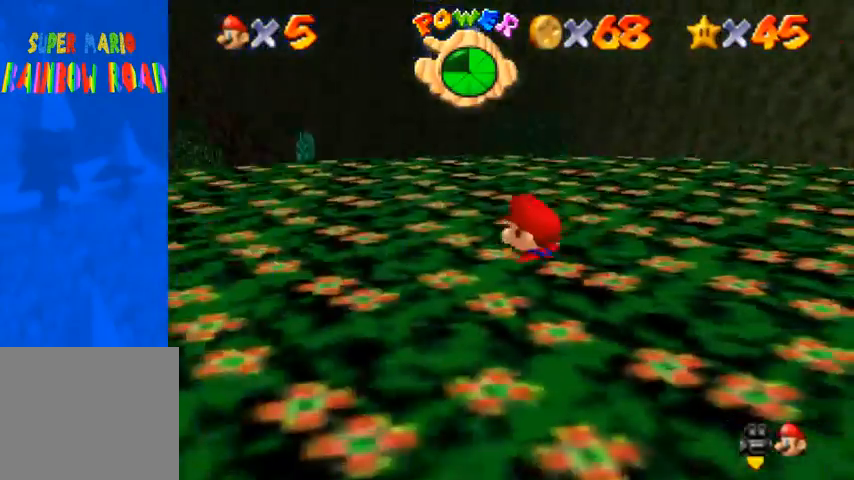
{"buttons": [], "left_stick": "up", "right_stick": "center", "events": [[267, "left_stick", "up"]]}
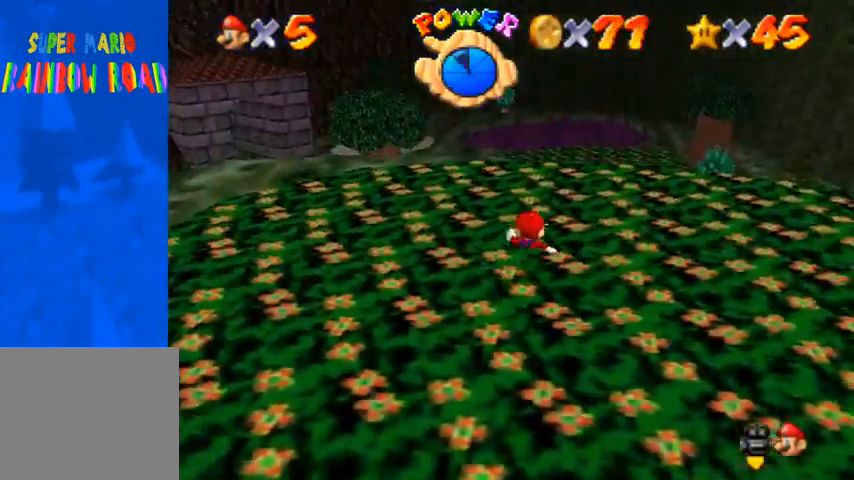
{"buttons": [], "left_stick": "up-left", "right_stick": "center", "events": [[33, "left_stick", "up-left"]]}
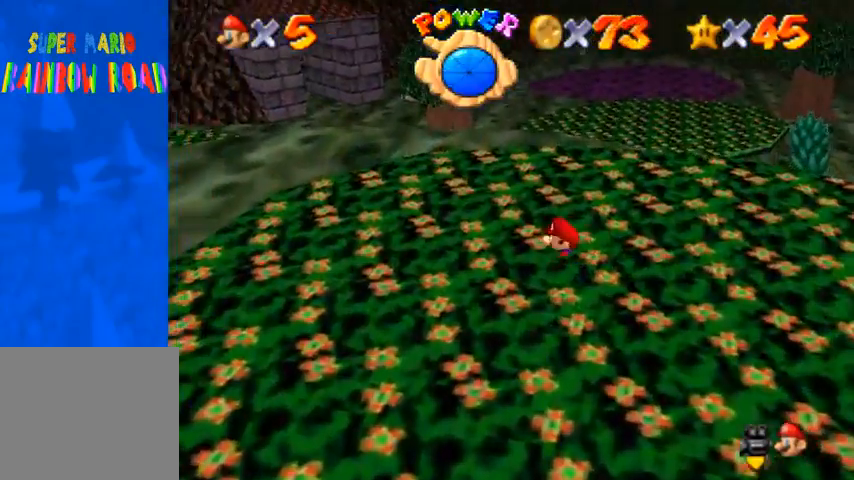
{"buttons": [], "left_stick": "center", "right_stick": "up", "events": [[267, "right_stick", "up"], [333, "right_stick", "center"], [500, "left_stick", "center"], [500, "right_stick", "up"]]}
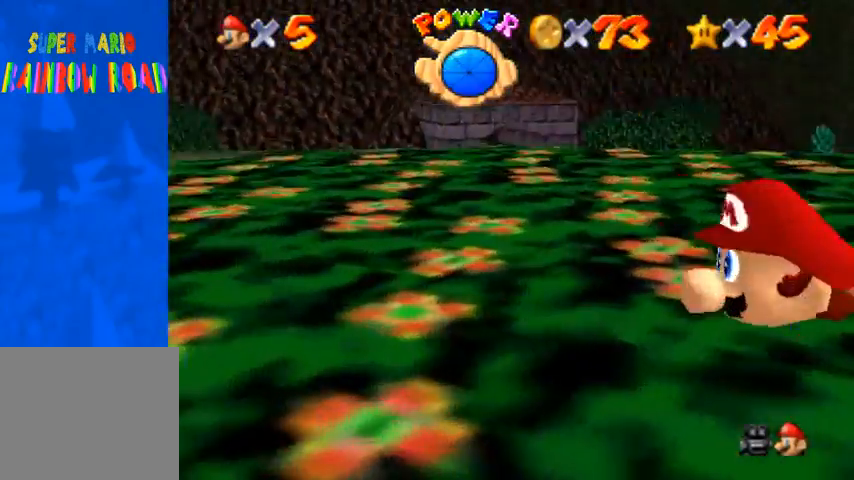
{"buttons": [], "left_stick": "down", "right_stick": "up", "events": [[500, "left_stick", "down"]]}
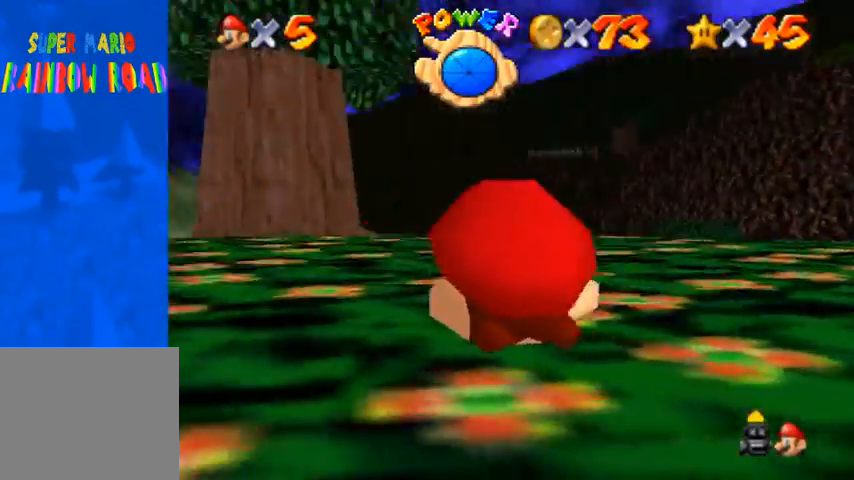
{"buttons": ["START"], "left_stick": "center", "right_stick": "up", "events": [[200, "left_stick", "center"], [400, "START", "down"]]}
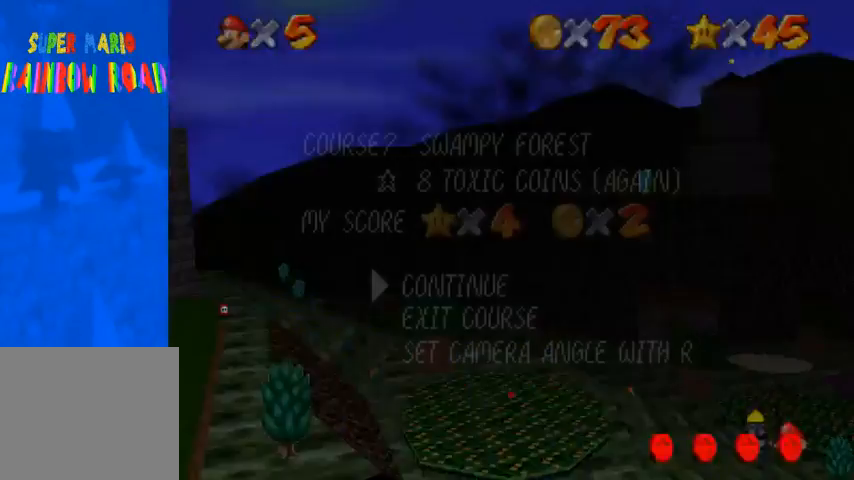
{"buttons": [], "left_stick": "center", "right_stick": "center", "events": [[67, "START", "up"], [333, "START", "down"], [333, "right_stick", "center"], [433, "START", "up"]]}
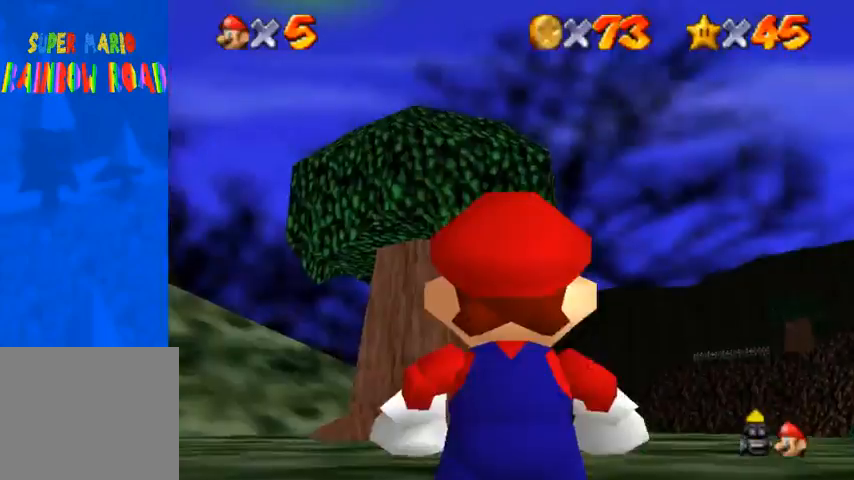
{"buttons": [], "left_stick": "up-left", "right_stick": "center", "events": [[100, "CROSS", "down"], [167, "left_stick", "up-left"], [267, "CROSS", "up"], [400, "right_stick", "right"], [500, "right_stick", "center"]]}
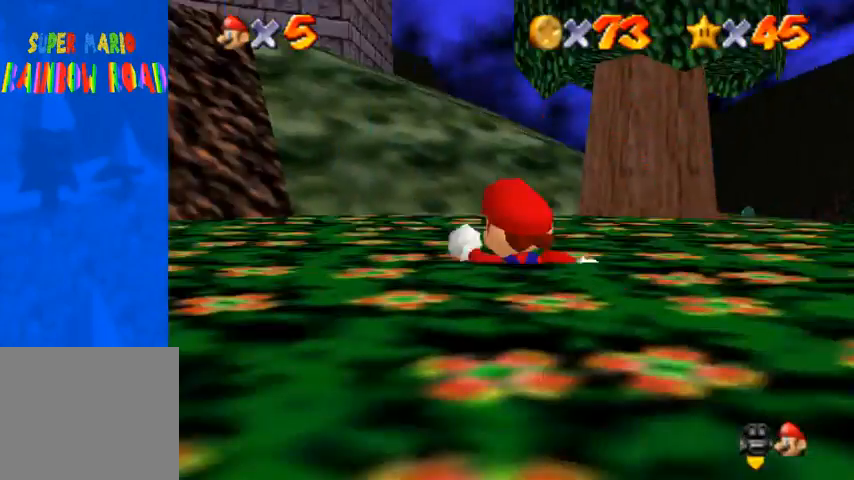
{"buttons": [], "left_stick": "up-left", "right_stick": "center", "events": [[133, "CROSS", "down"], [267, "CROSS", "up"]]}
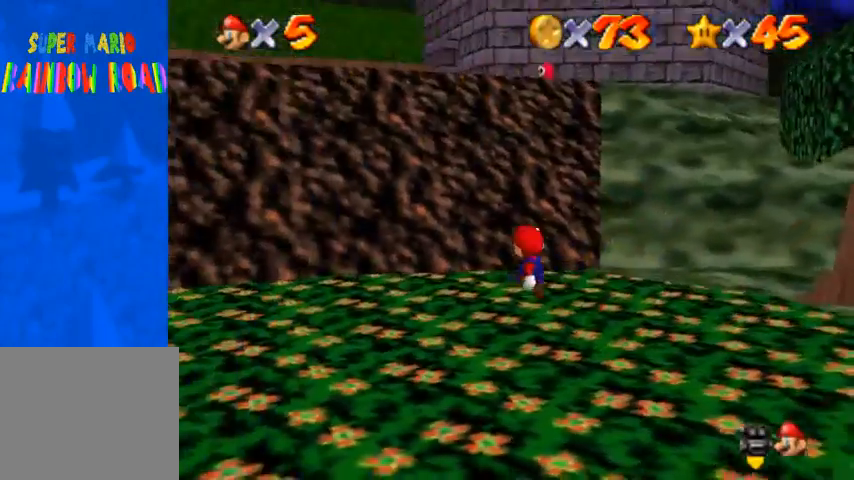
{"buttons": [], "left_stick": "up", "right_stick": "center", "events": [[100, "left_stick", "up"], [133, "SQUARE", "down"], [167, "SQUARE", "up"], [233, "SQUARE", "down"], [267, "CROSS", "down"], [300, "SQUARE", "up"], [367, "CROSS", "up"]]}
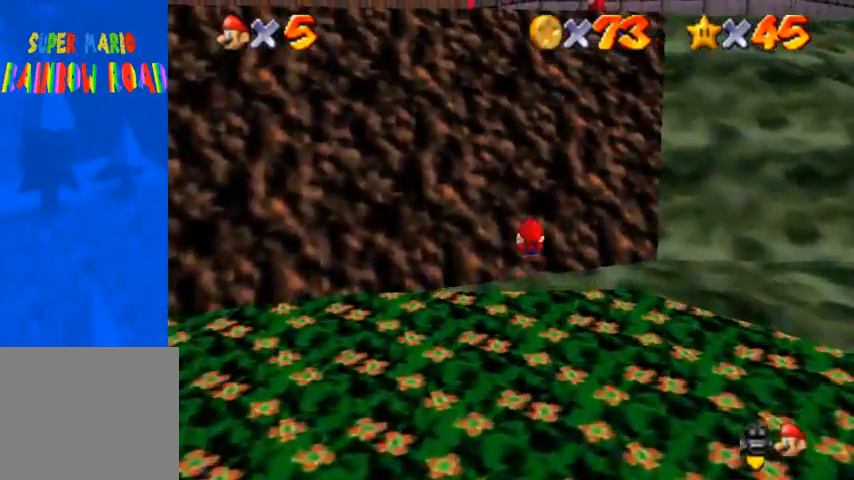
{"buttons": ["CROSS"], "left_stick": "up", "right_stick": "center", "events": [[233, "CROSS", "down"]]}